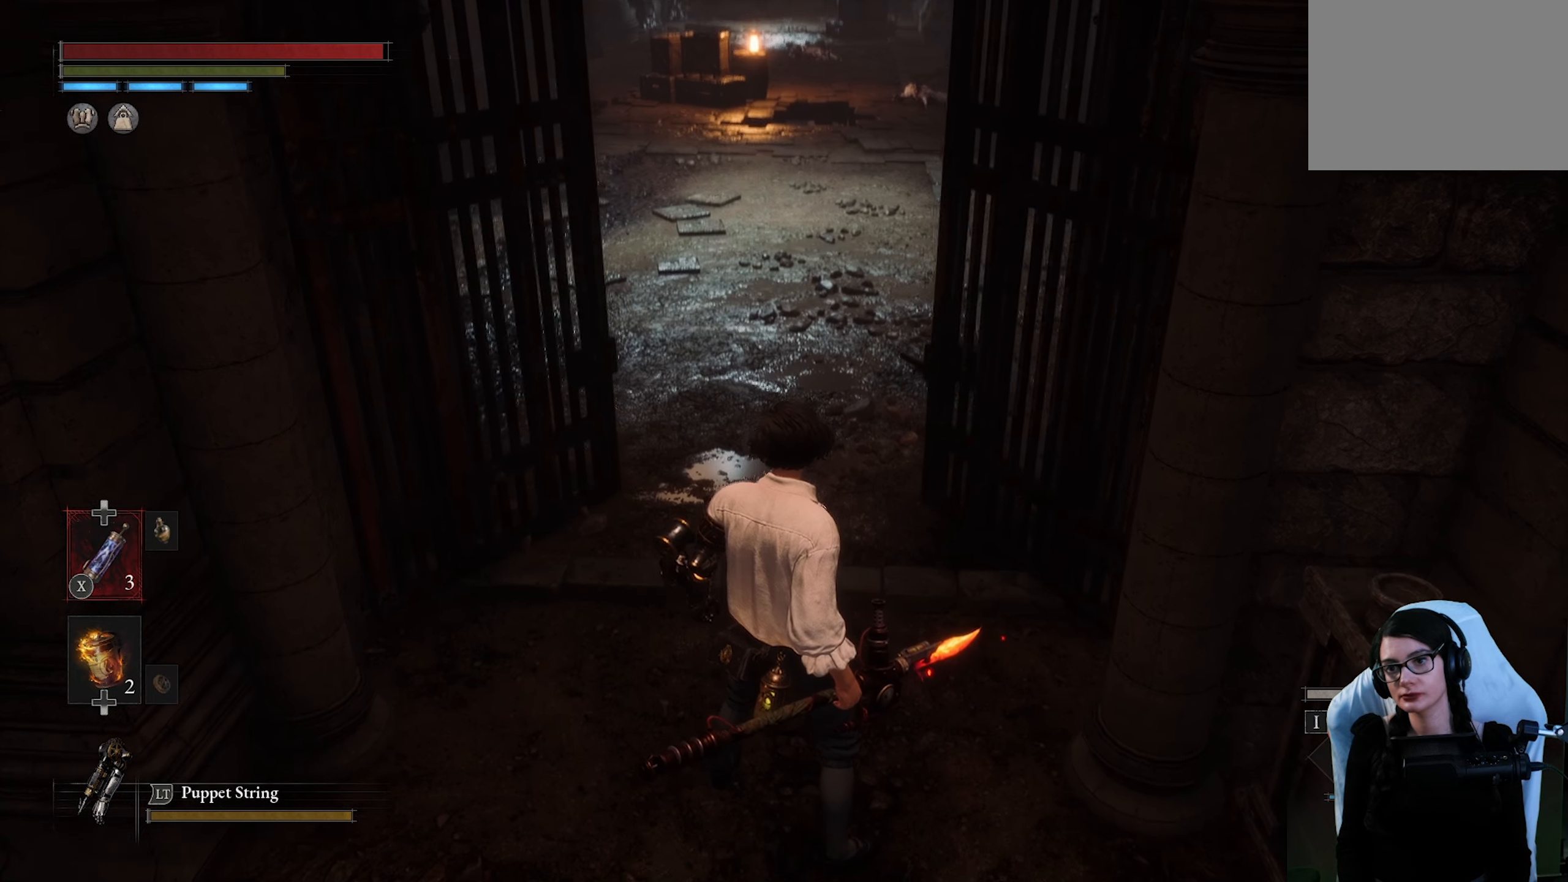
Gameplay with a controller (PlayStation layout); each line is a JSON object with the inputs held at the frame after it. "button_events" lists button changes between this image and that frame as [ms after this image, input, new state], when the widget could be followed in between (sticks are given only as held states).
{"buttons": [], "left_stick": "up", "right_stick": "center", "button_events": []}
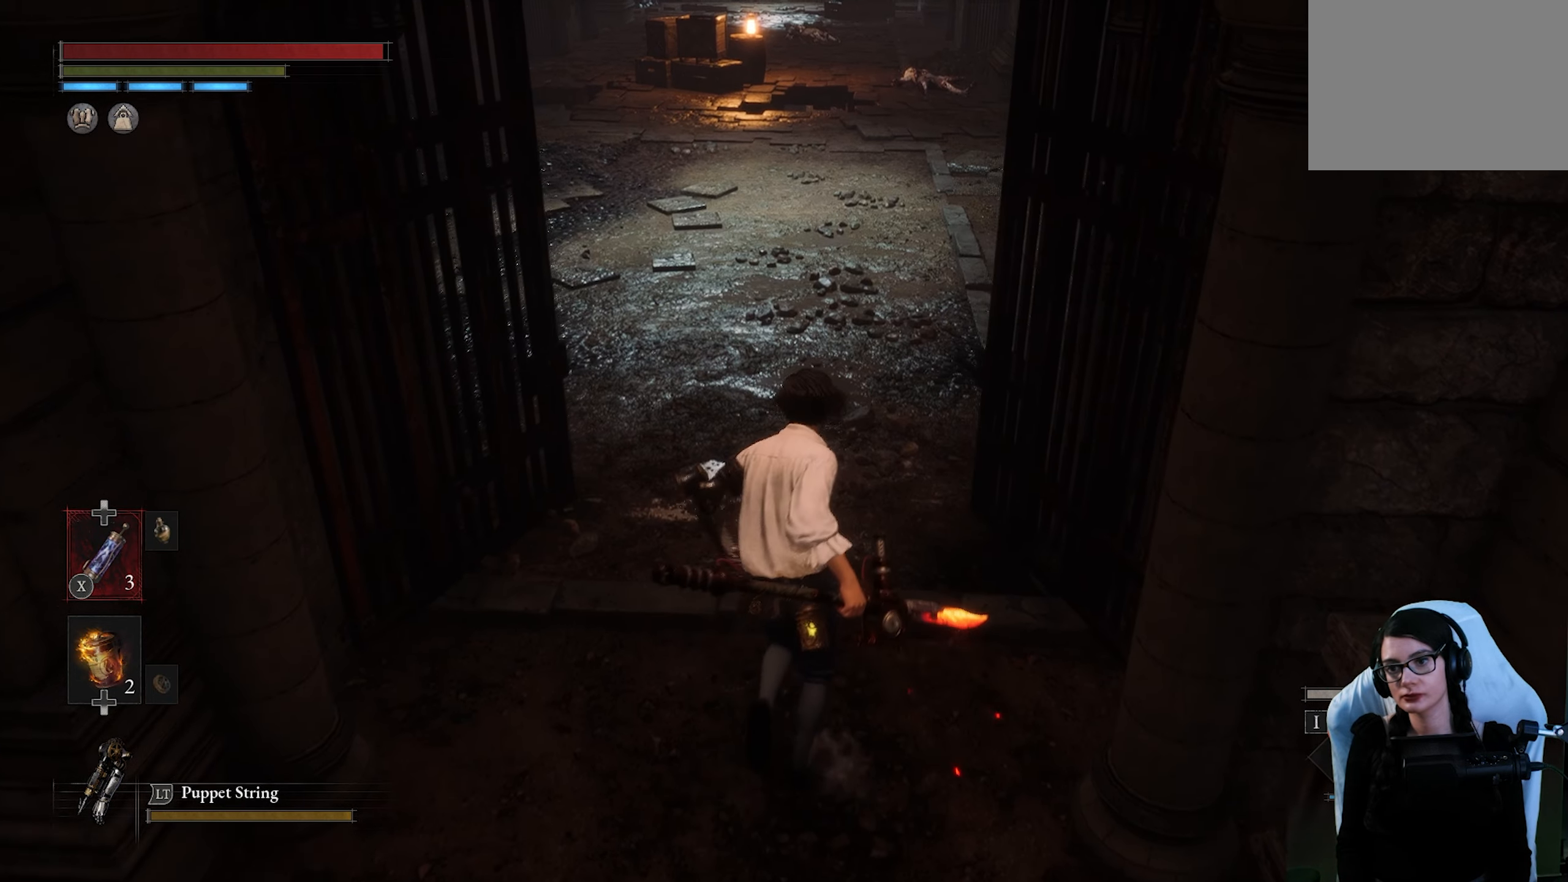
{"buttons": [], "left_stick": "up", "right_stick": "center", "button_events": []}
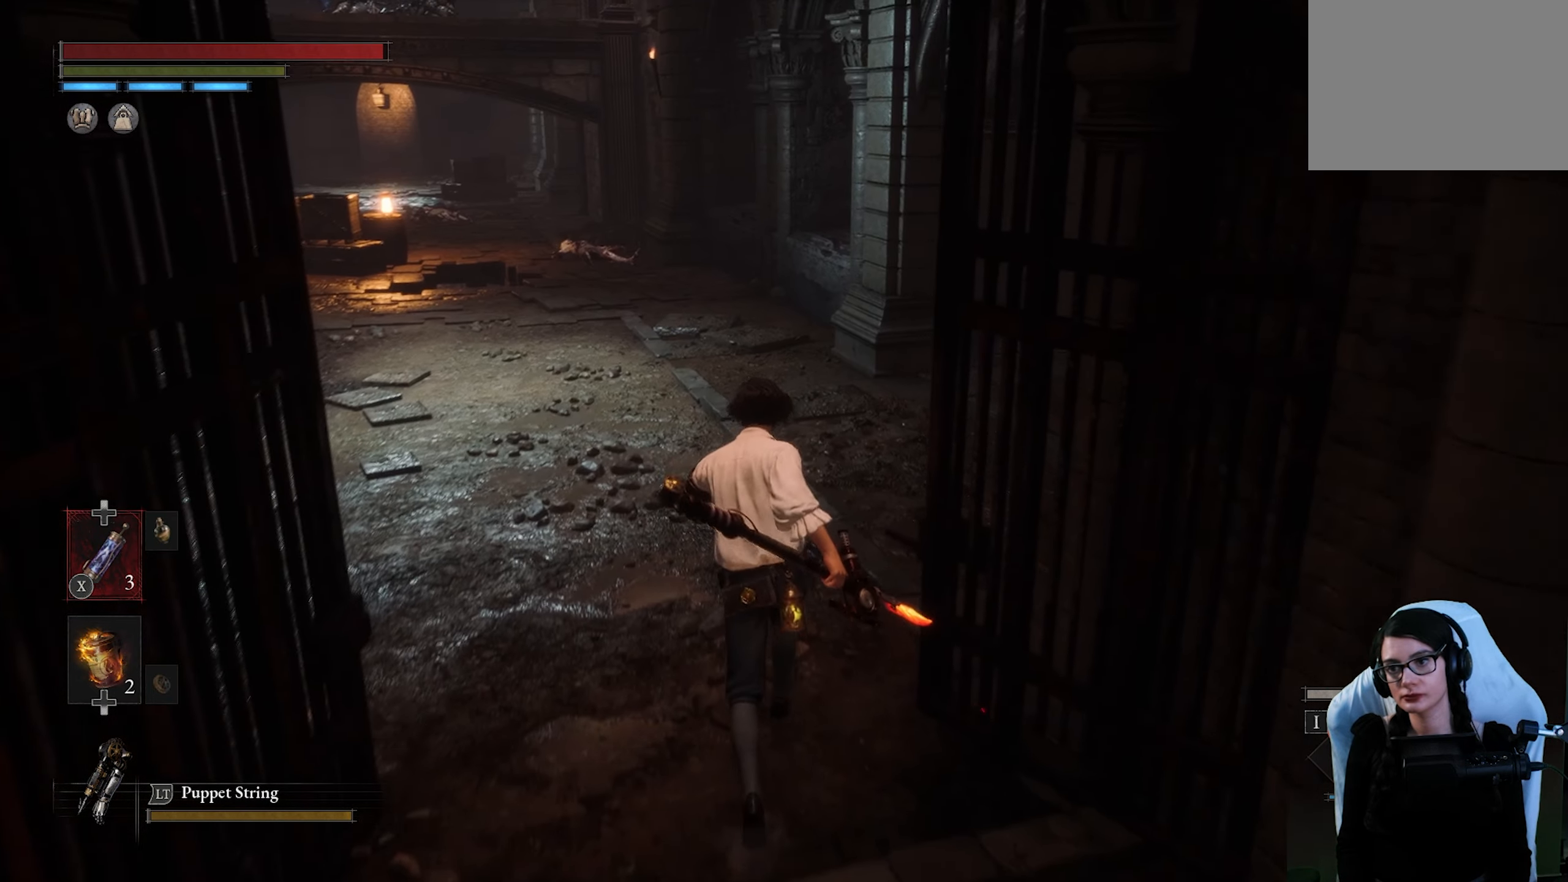
{"buttons": [], "left_stick": "up", "right_stick": "center", "button_events": []}
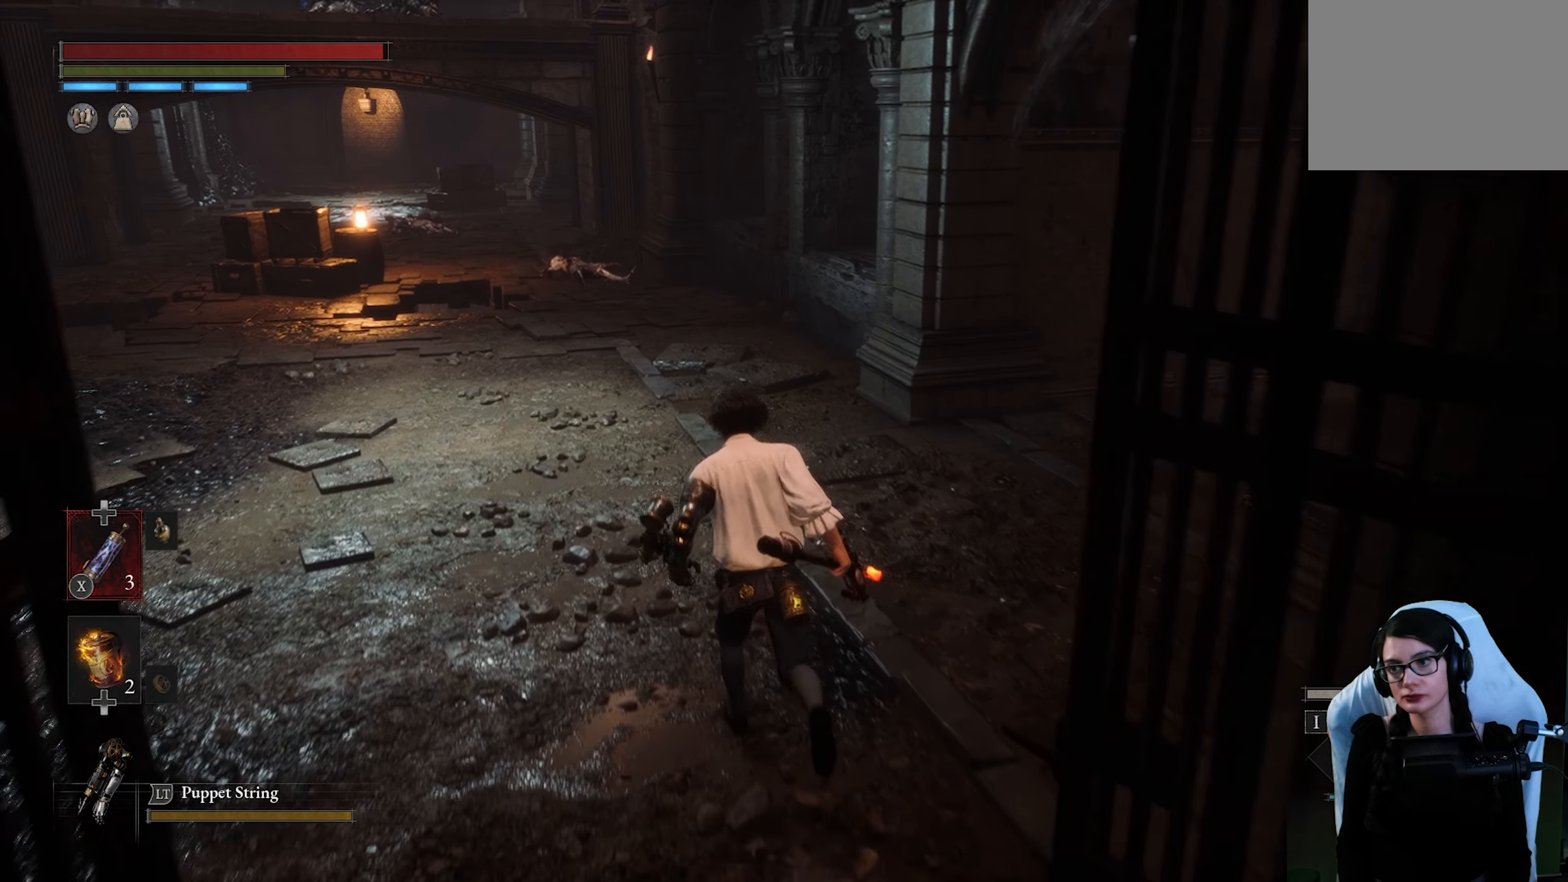
{"buttons": [], "left_stick": "up", "right_stick": "center", "button_events": []}
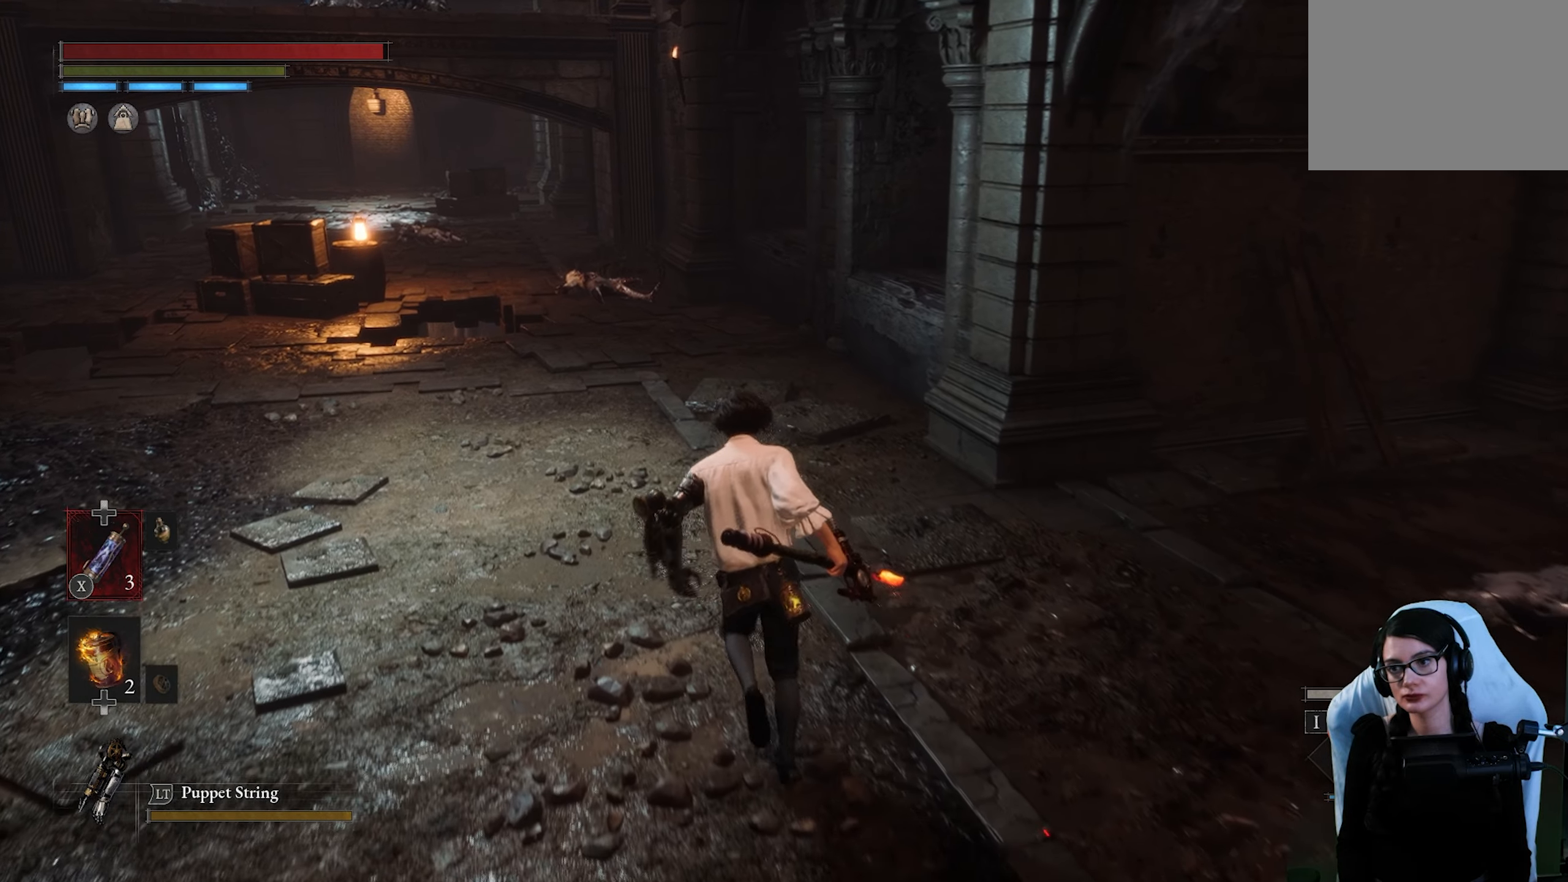
{"buttons": [], "left_stick": "up", "right_stick": "center", "button_events": []}
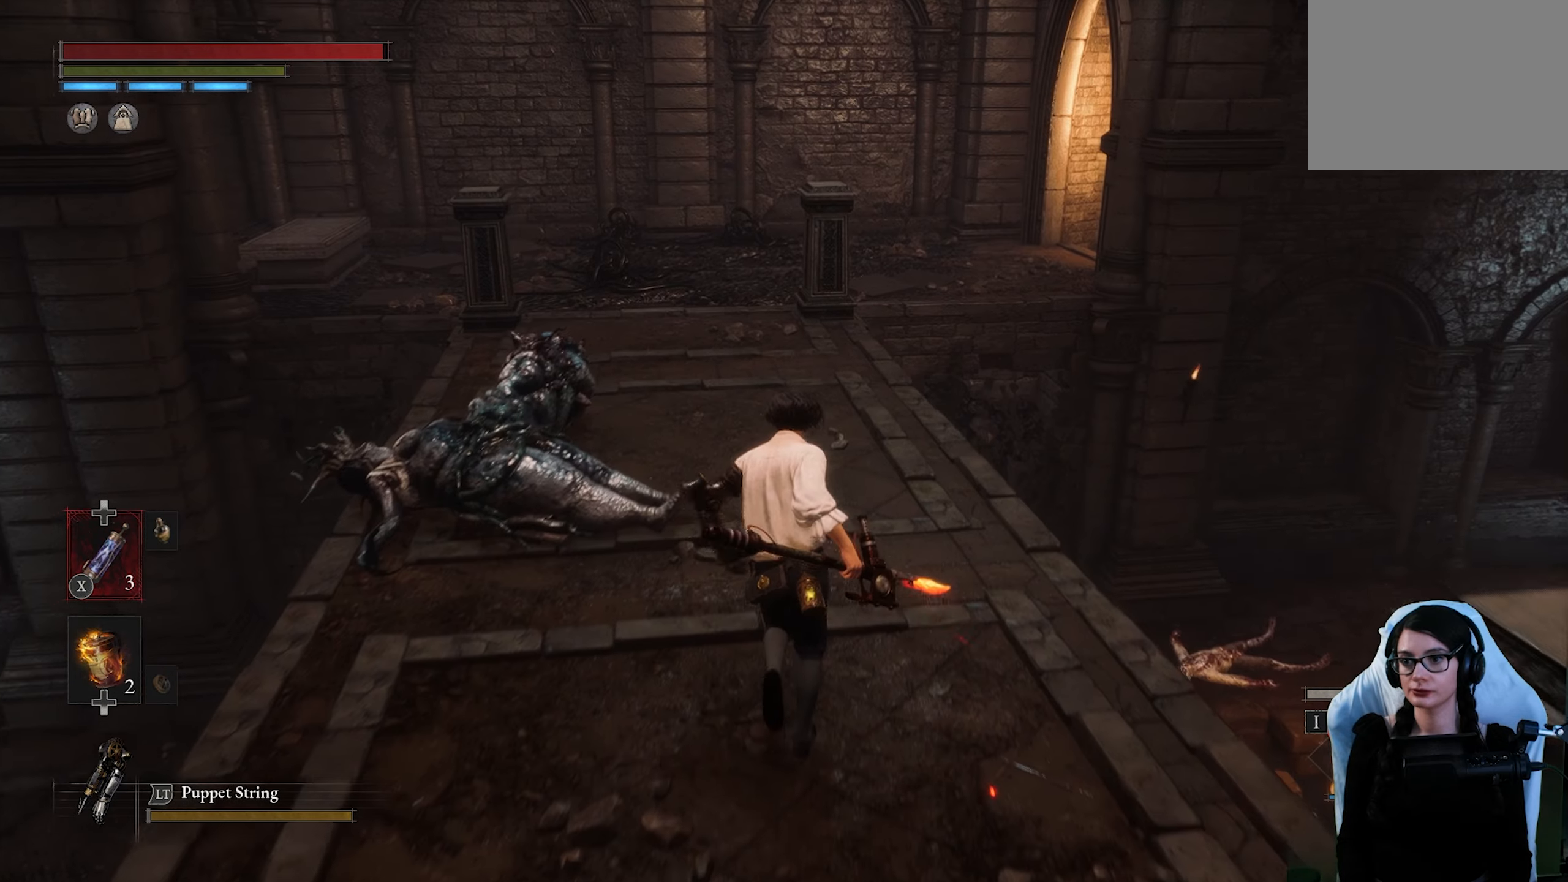
{"buttons": ["CIRCLE"], "left_stick": "up", "right_stick": "center", "button_events": [[234, "CIRCLE", "down"]]}
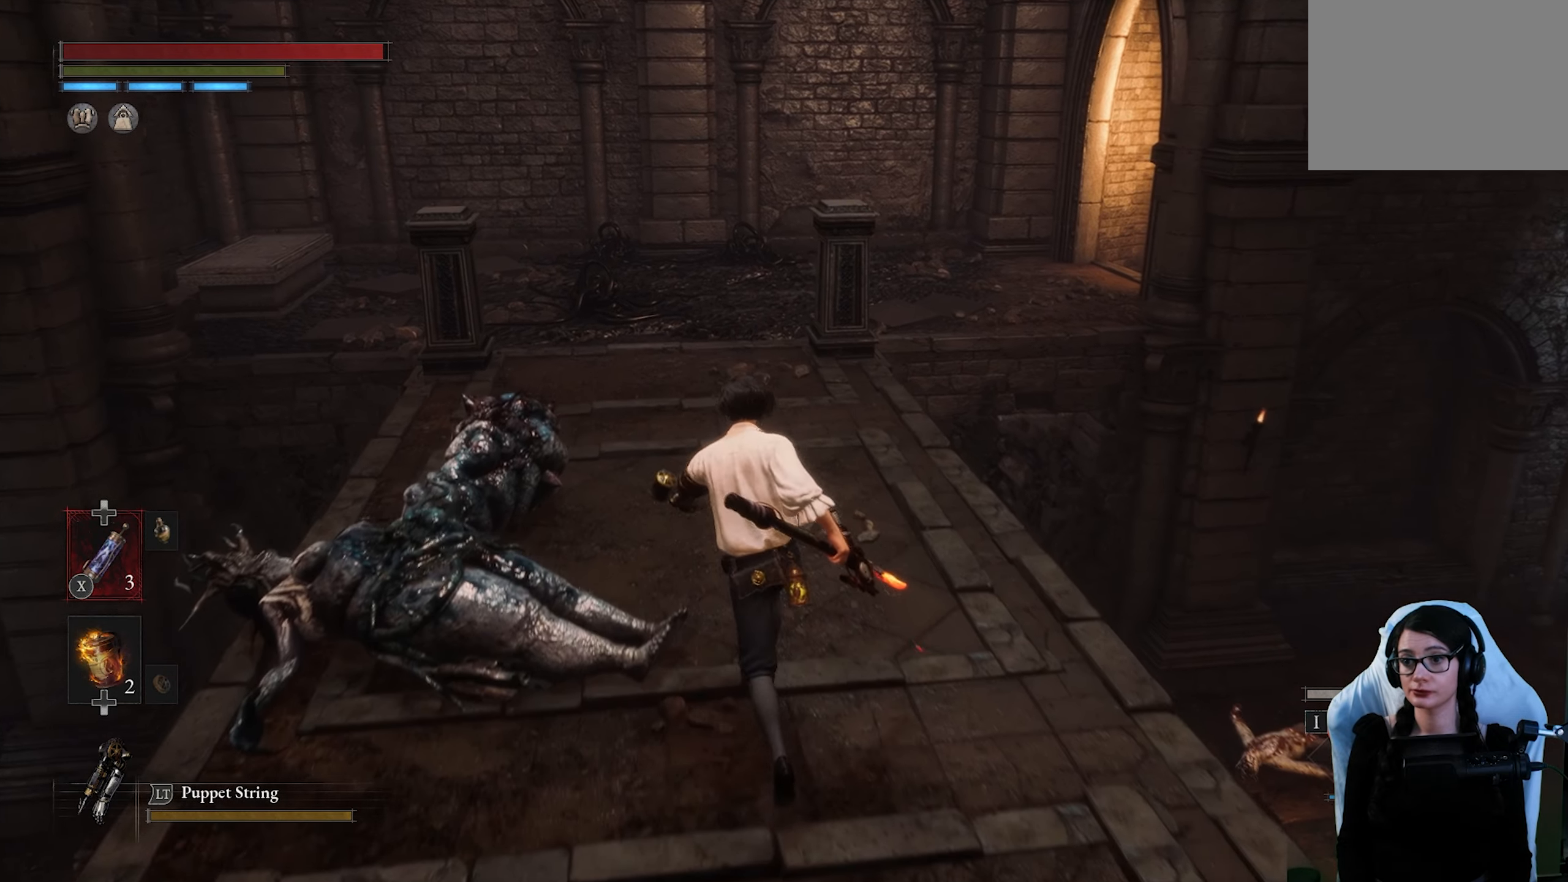
{"buttons": ["CIRCLE"], "left_stick": "up", "right_stick": "center", "button_events": []}
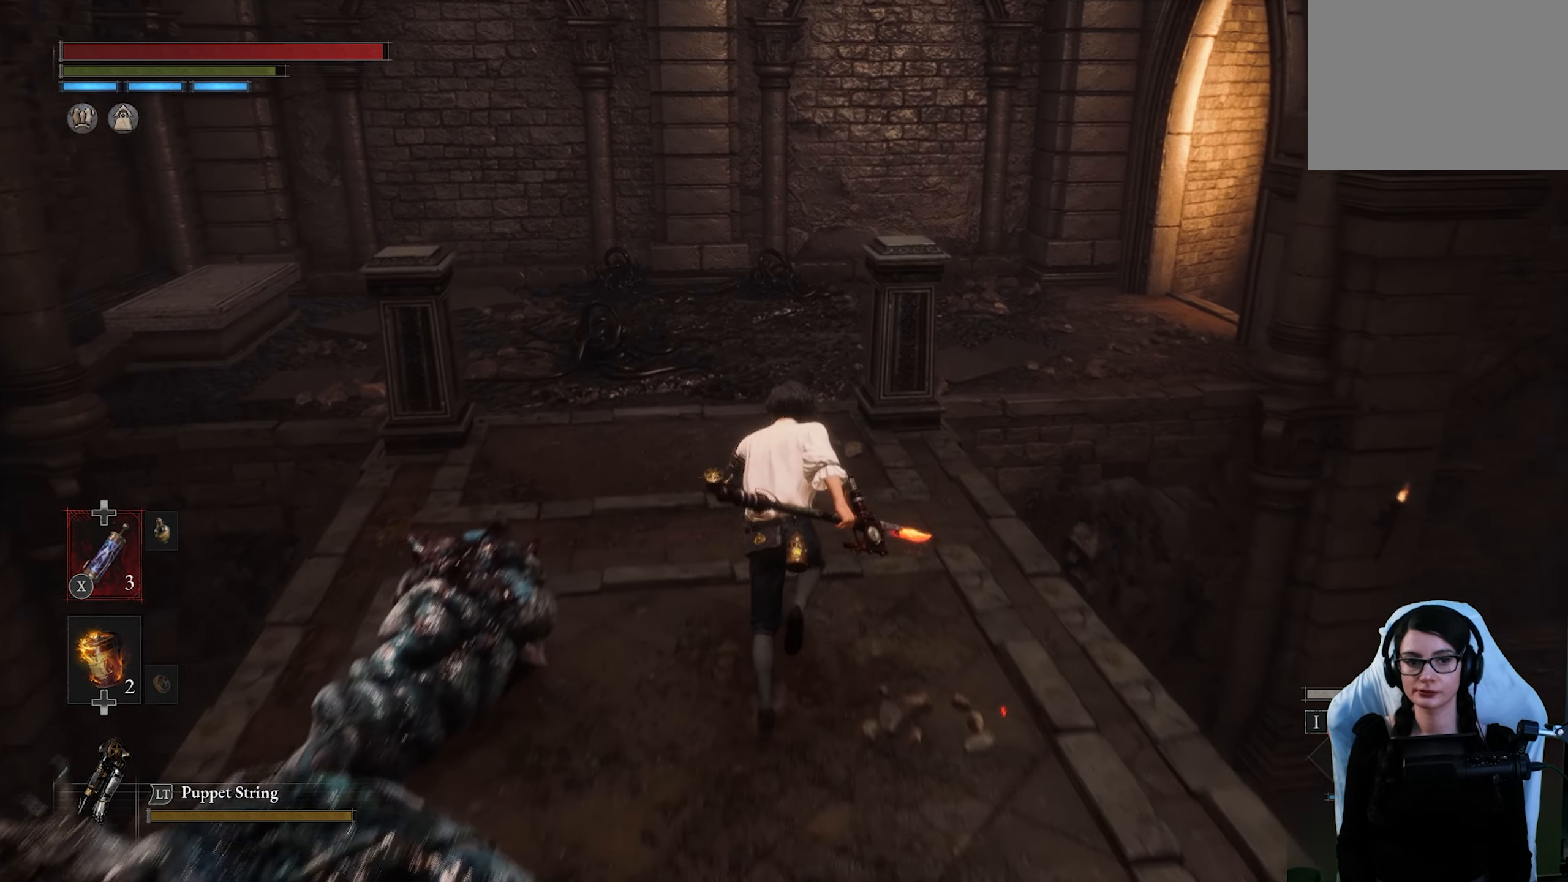
{"buttons": [], "left_stick": "up", "right_stick": "center", "button_events": [[500, "CIRCLE", "up"]]}
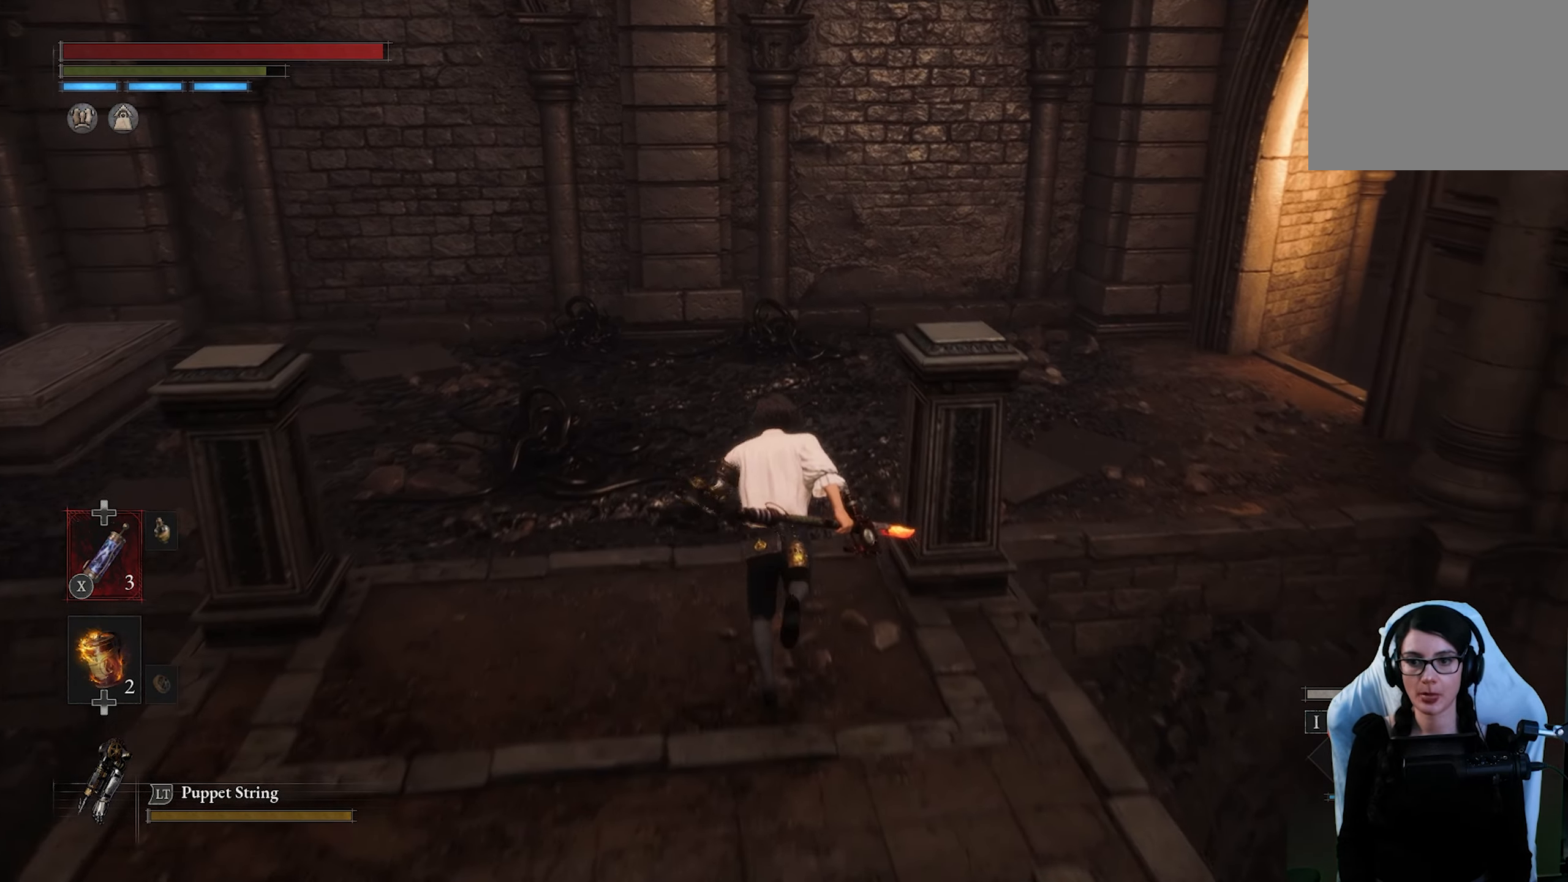
{"buttons": [], "left_stick": "up", "right_stick": "down-right", "button_events": []}
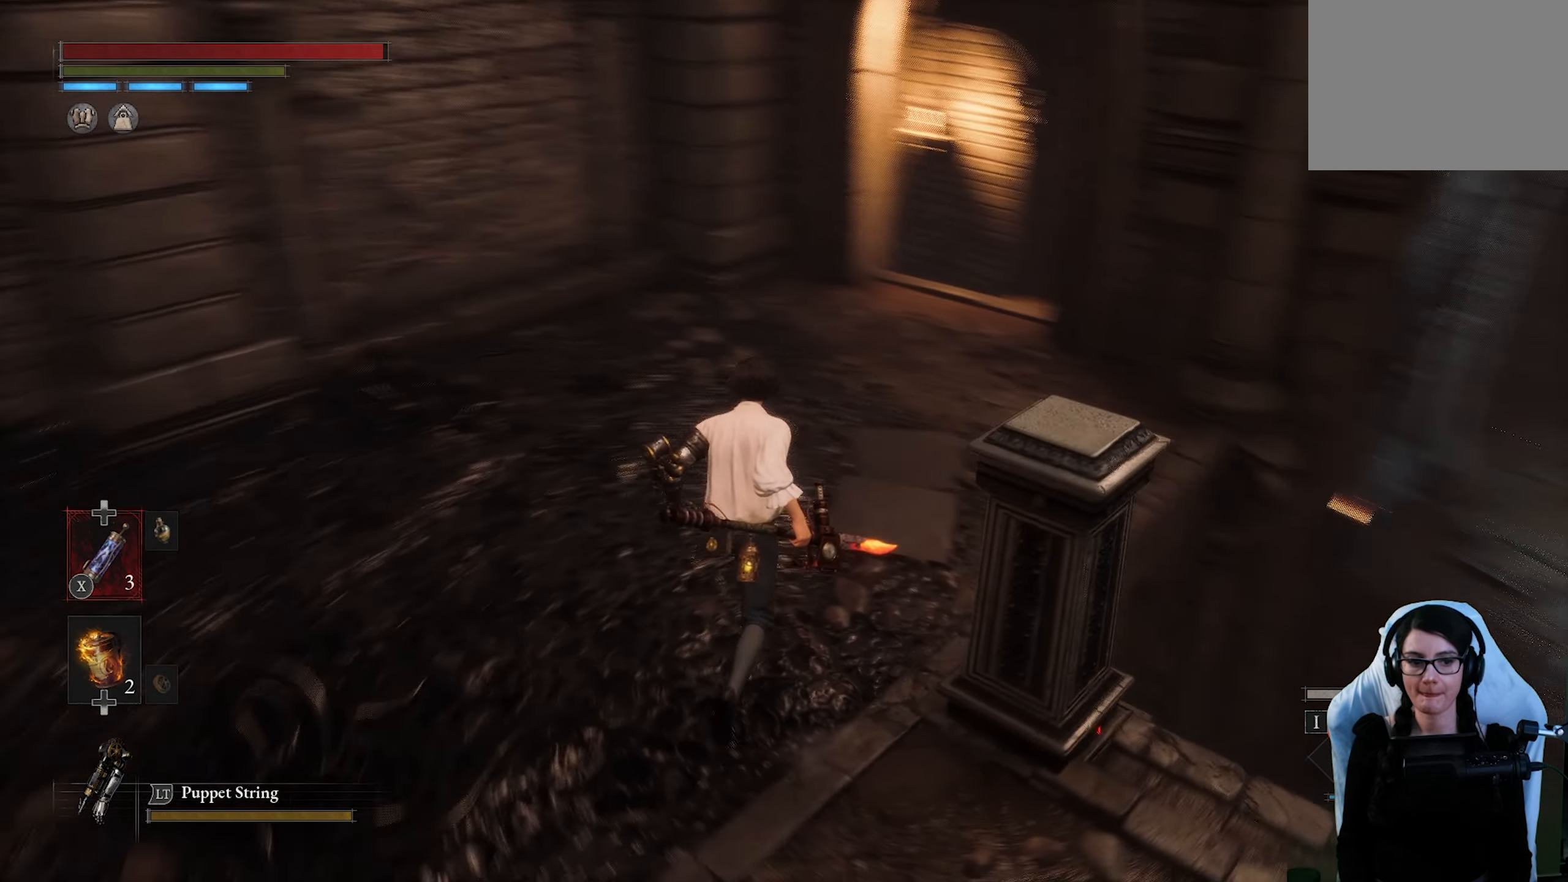
{"buttons": [], "left_stick": "up", "right_stick": "down-right", "button_events": []}
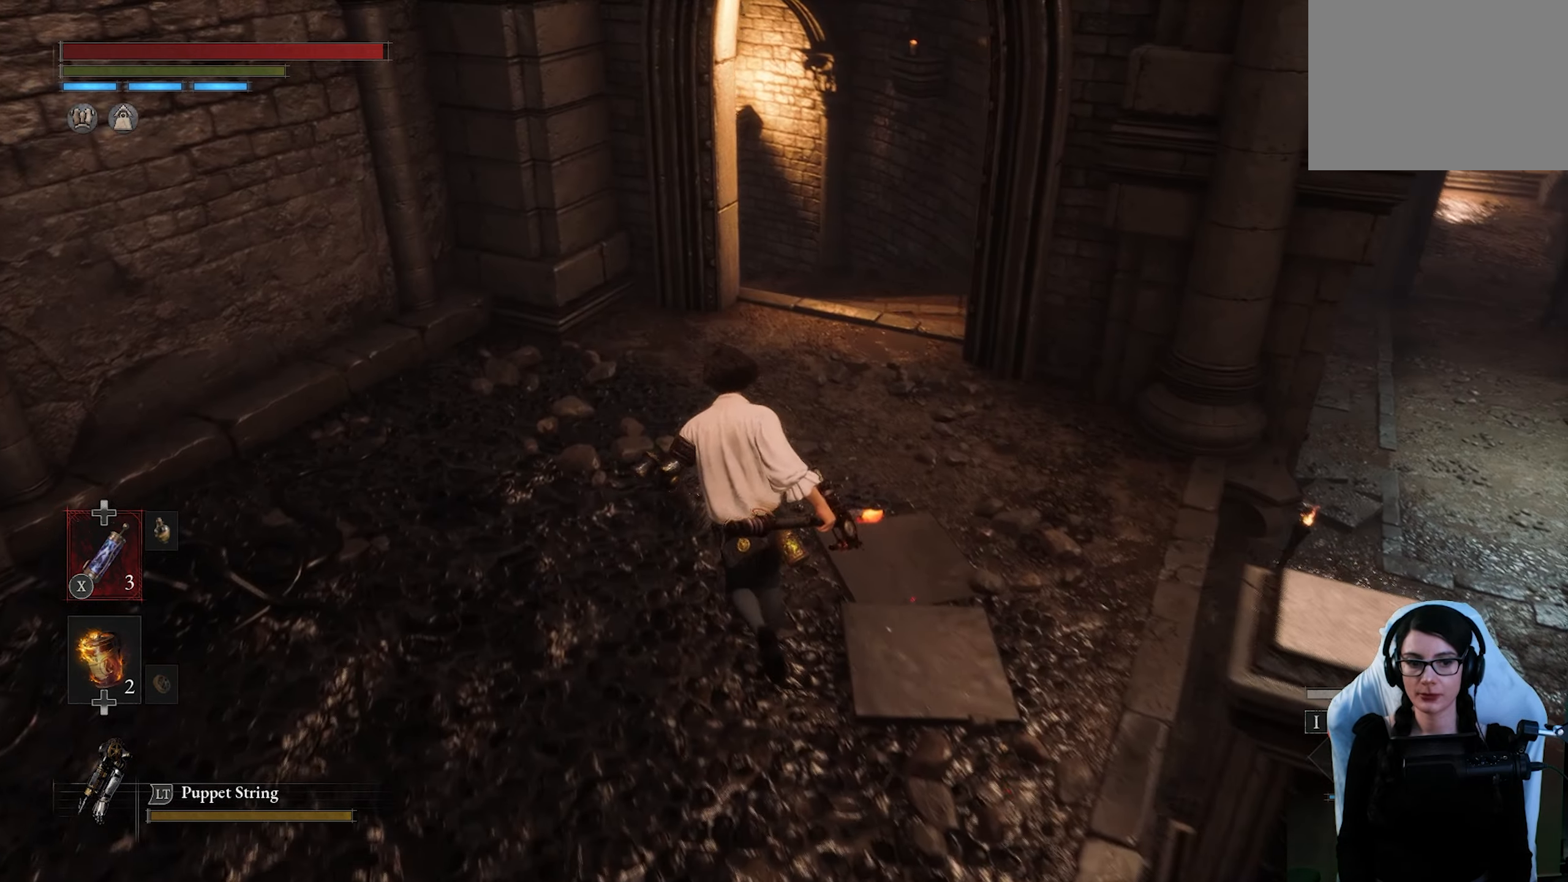
{"buttons": [], "left_stick": "up", "right_stick": "center", "button_events": []}
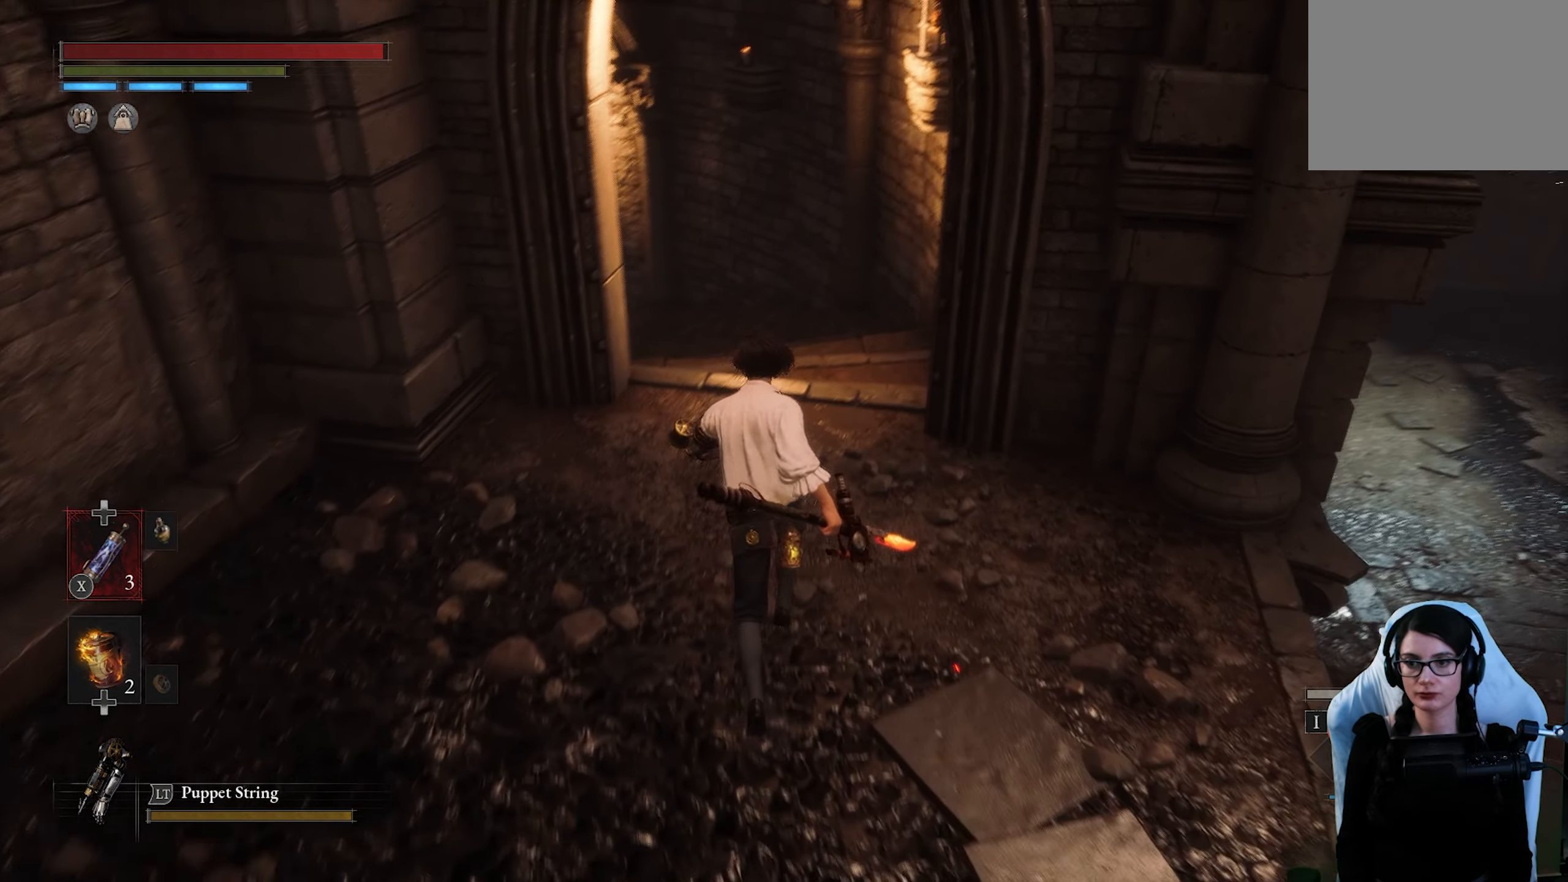
{"buttons": [], "left_stick": "up", "right_stick": "center", "button_events": []}
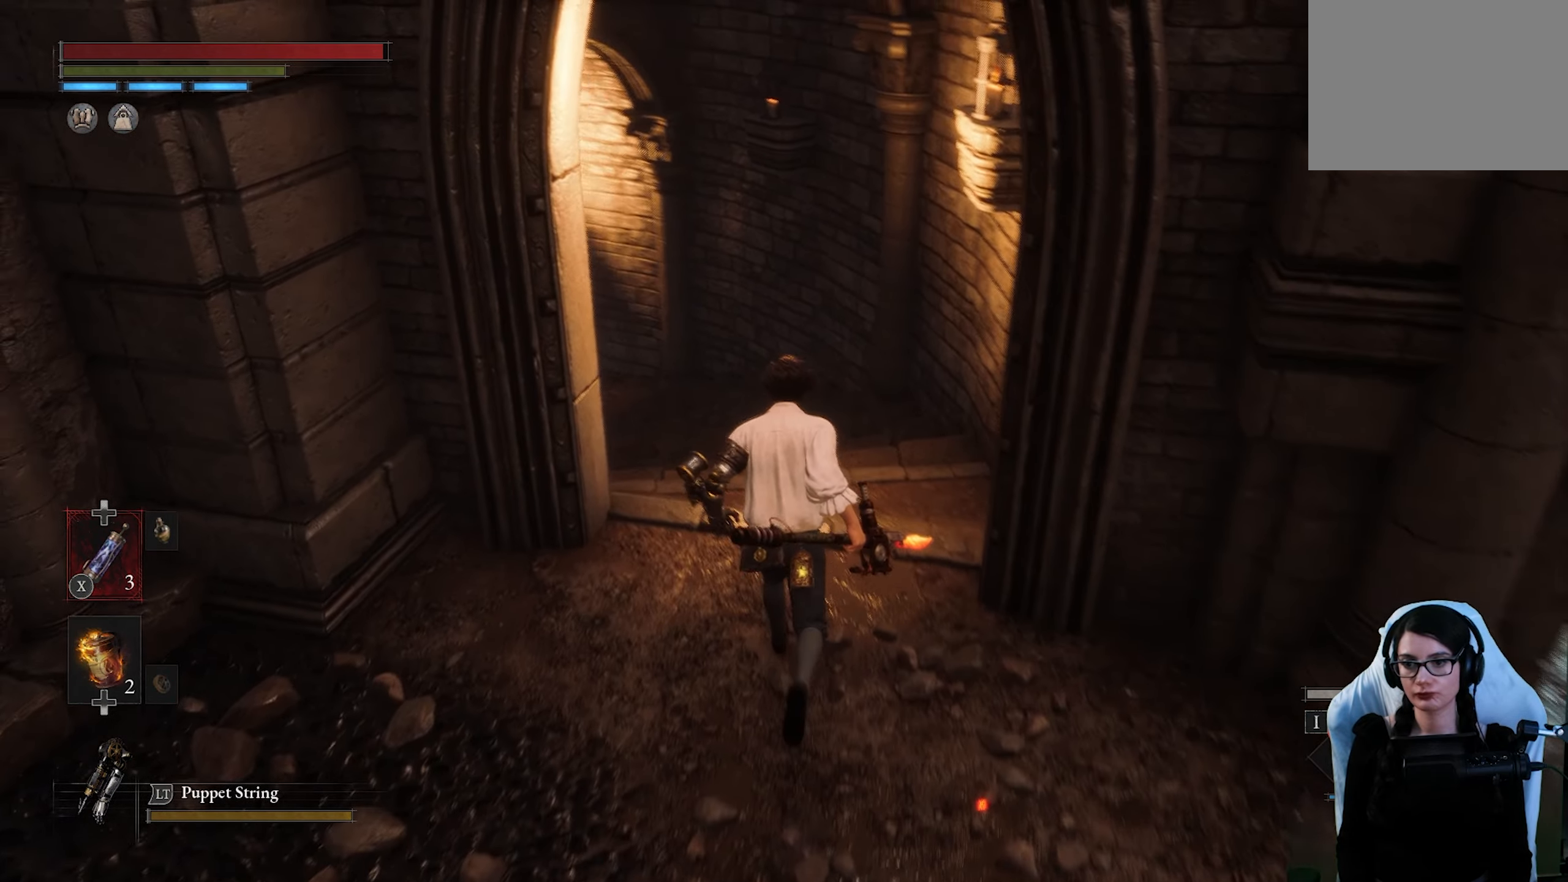
{"buttons": [], "left_stick": "up-right", "right_stick": "center", "button_events": []}
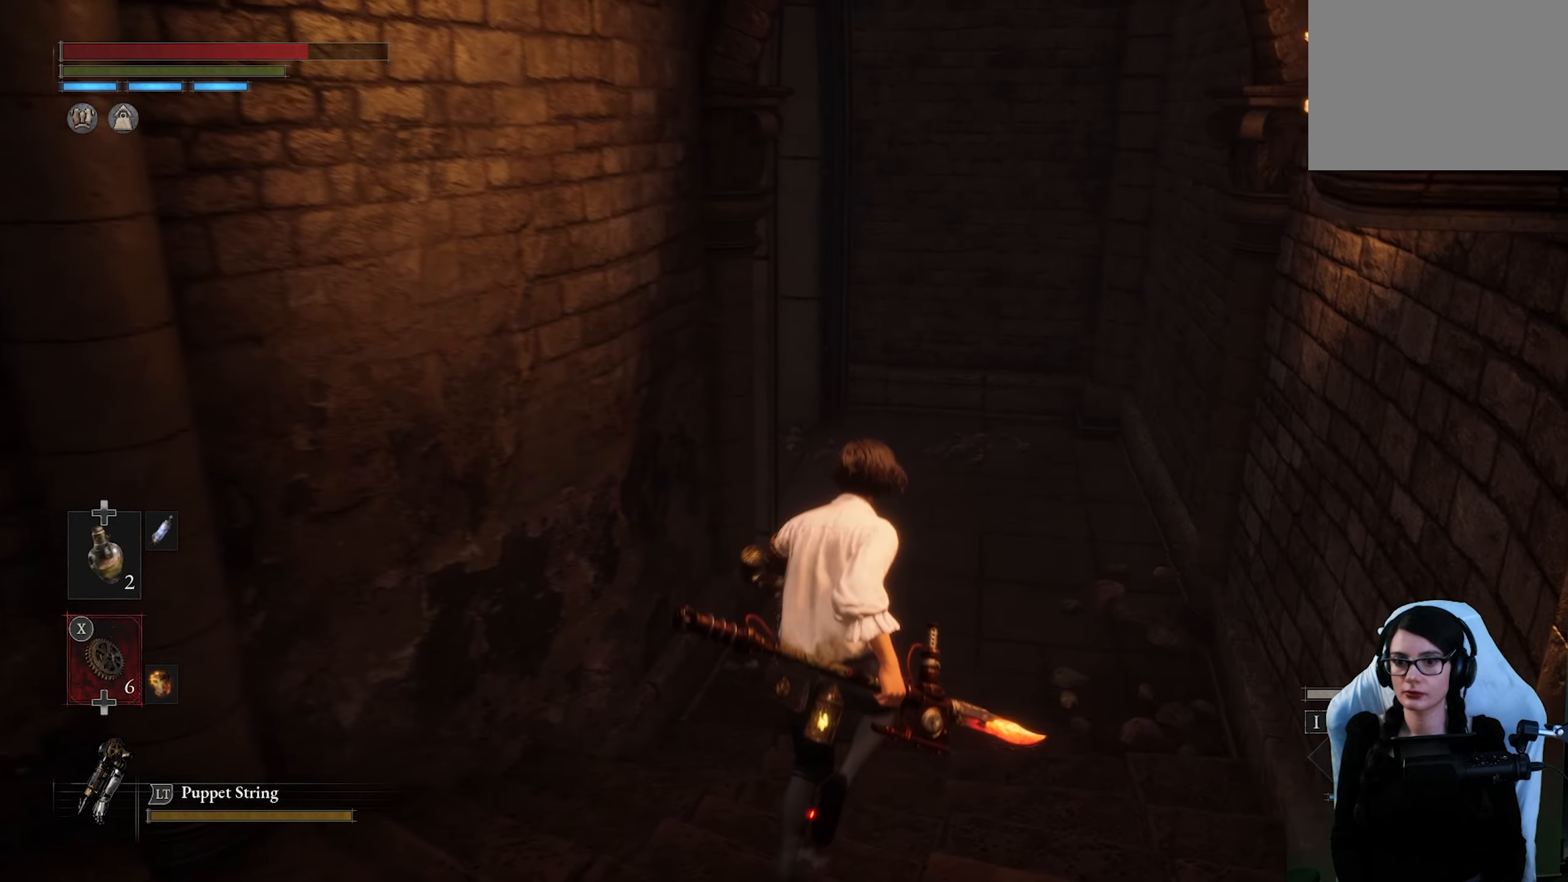
{"buttons": [], "left_stick": "up", "right_stick": "center", "button_events": []}
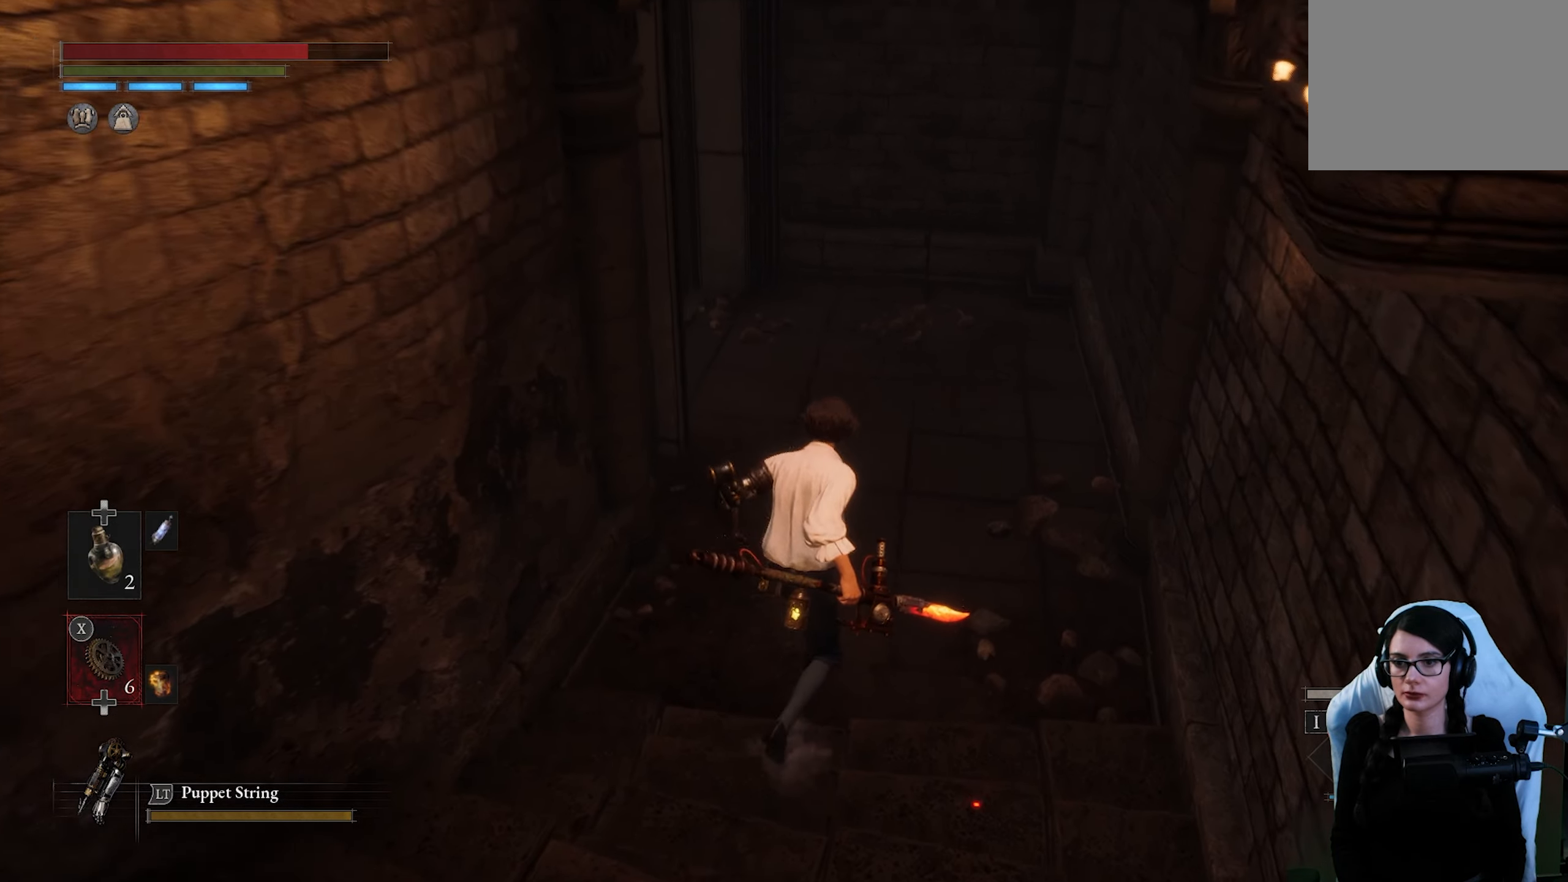
{"buttons": [], "left_stick": "up", "right_stick": "up-left", "button_events": []}
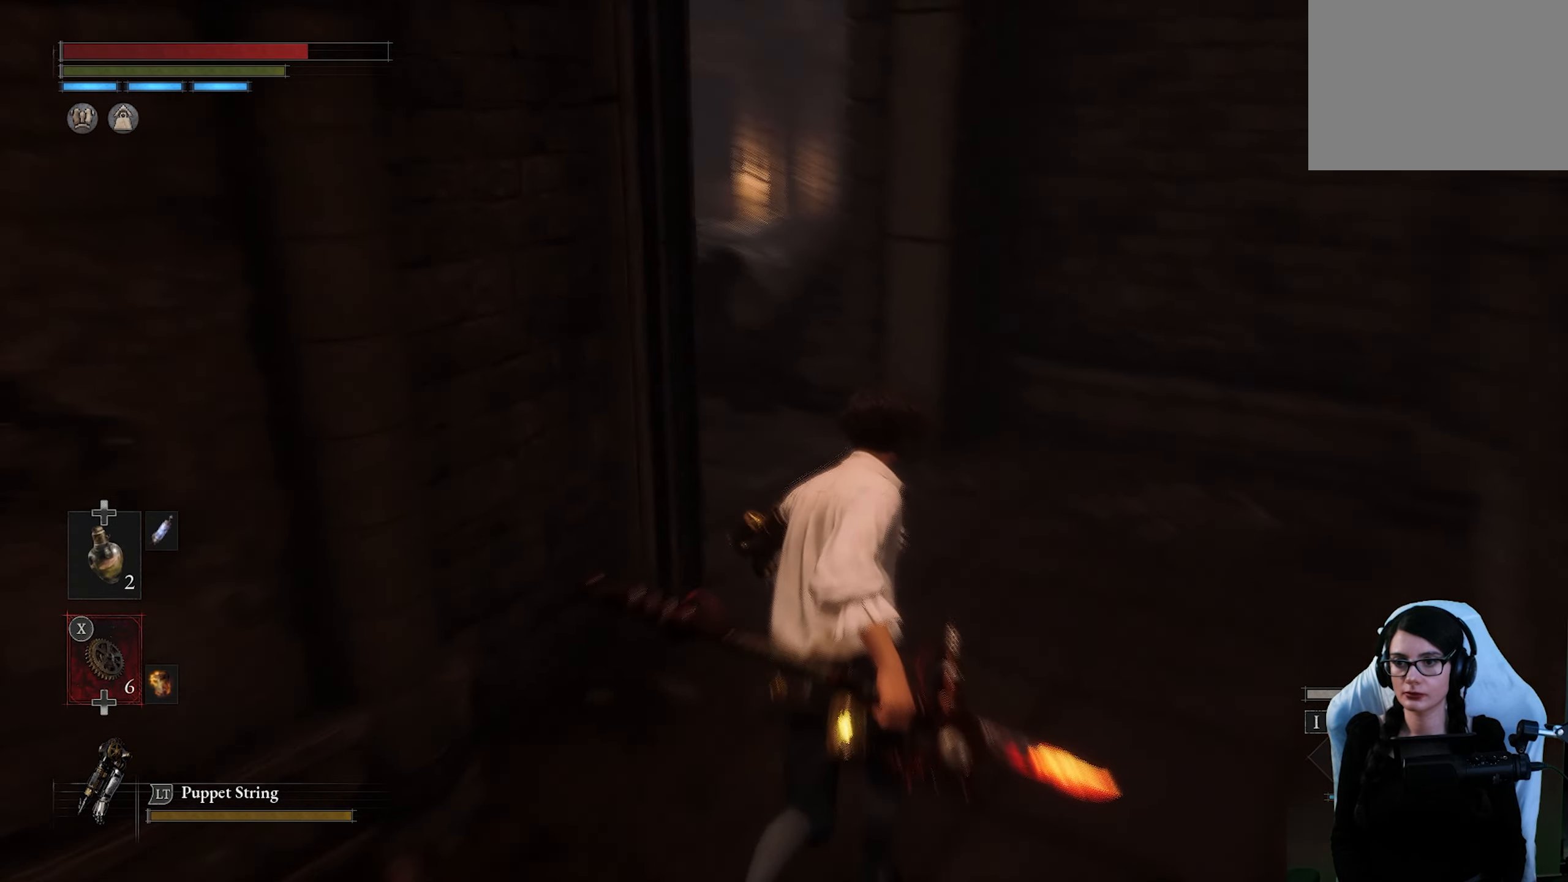
{"buttons": [], "left_stick": "up-right", "right_stick": "center", "button_events": []}